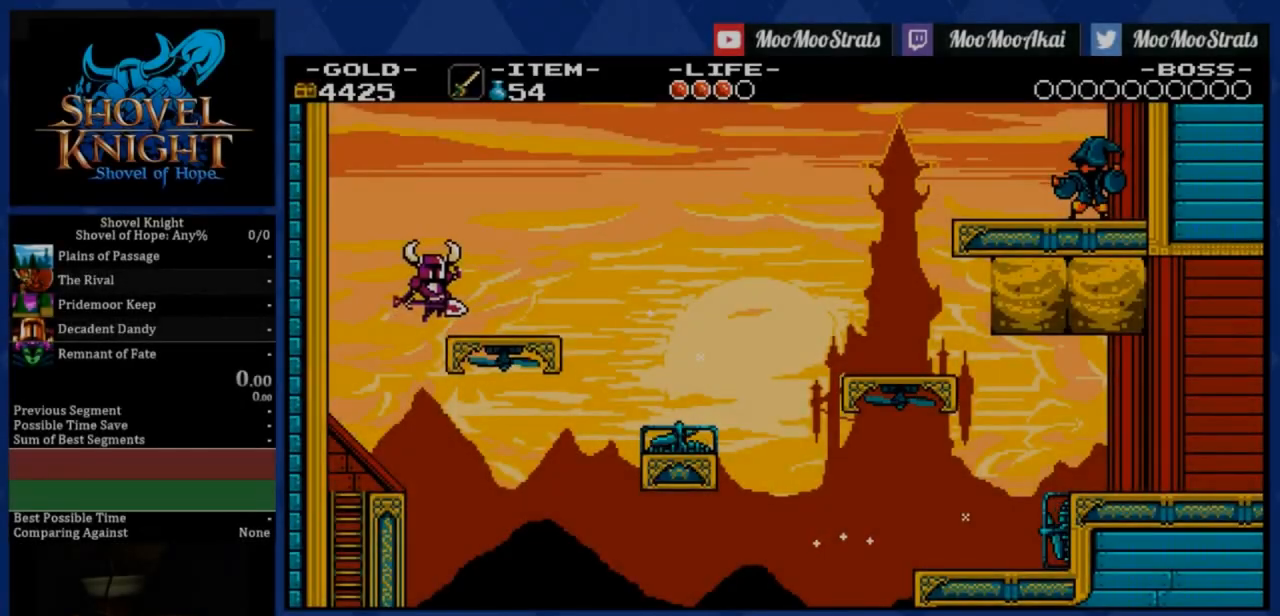
Gameplay with a controller (PlayStation layout); each line is a JSON object with the inputs held at the frame after it. "events" lists button and stick changes between this image and that frame as [ms after this image, input, new state], when the widget could be followed in between. Not read: left_stick.
{"buttons": ["DPAD_RIGHT"], "right_stick": "center", "events": [[383, "CROSS", "up"]]}
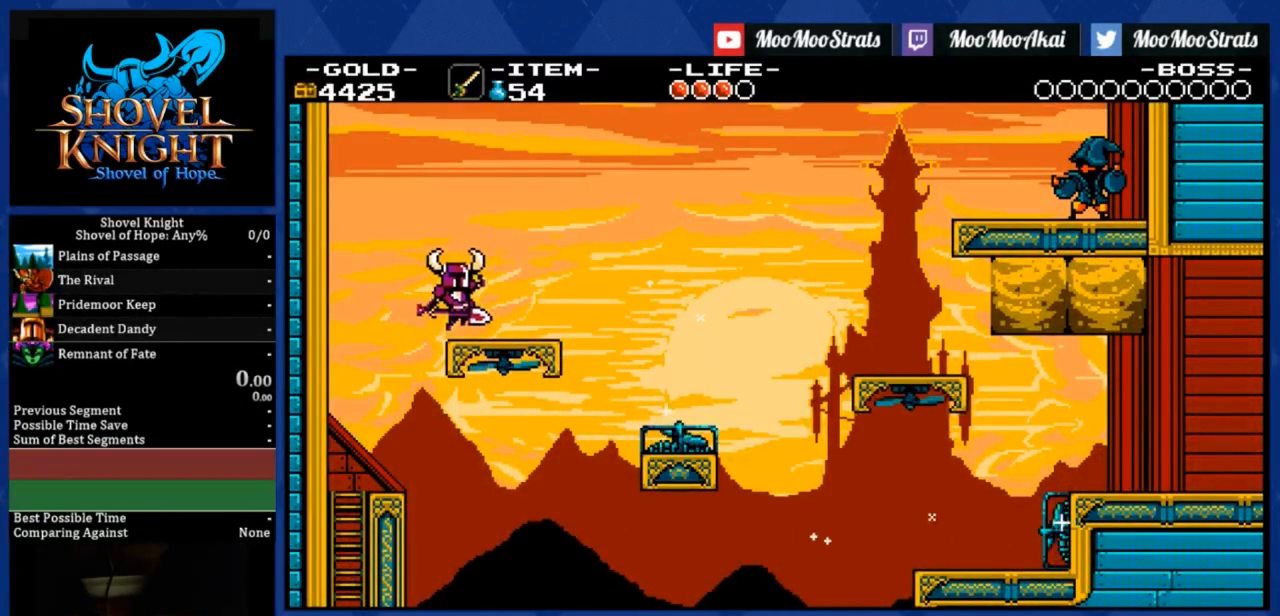
{"buttons": ["DPAD_RIGHT"], "right_stick": "center", "events": []}
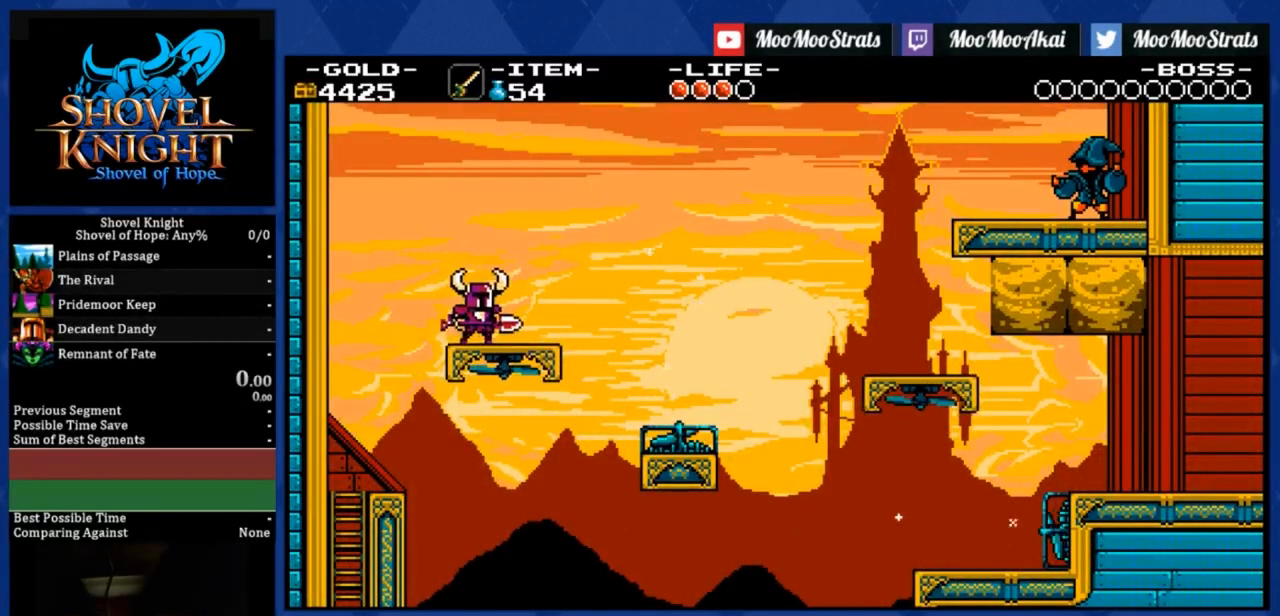
{"buttons": ["DPAD_RIGHT"], "right_stick": "center", "events": []}
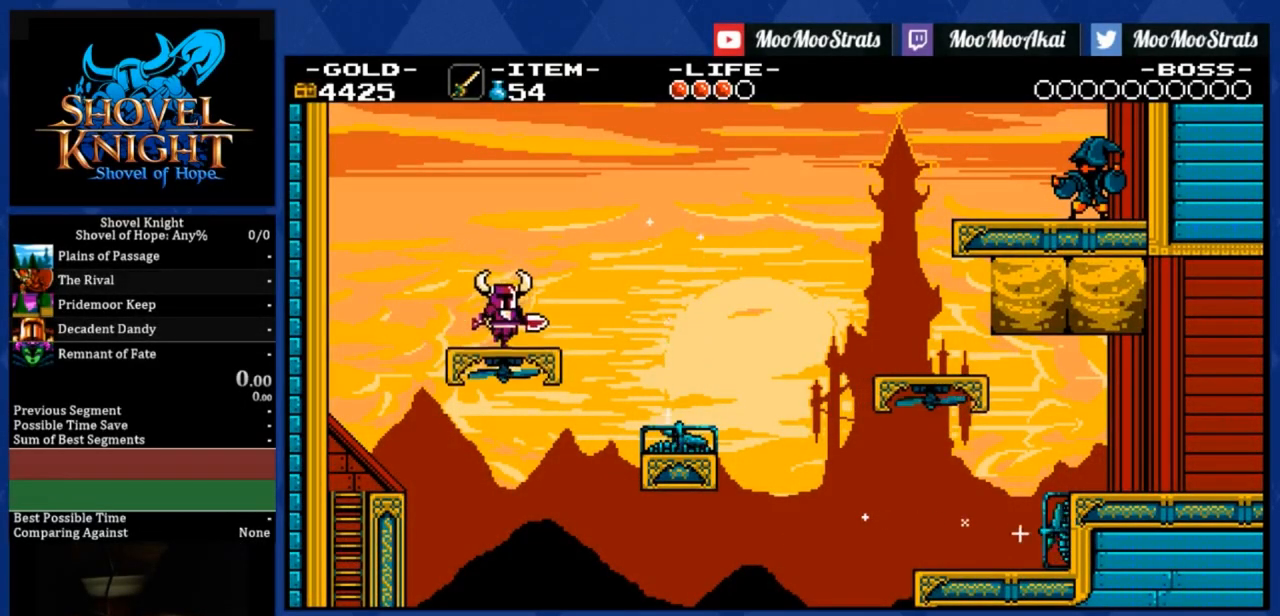
{"buttons": ["DPAD_RIGHT"], "right_stick": "center", "events": []}
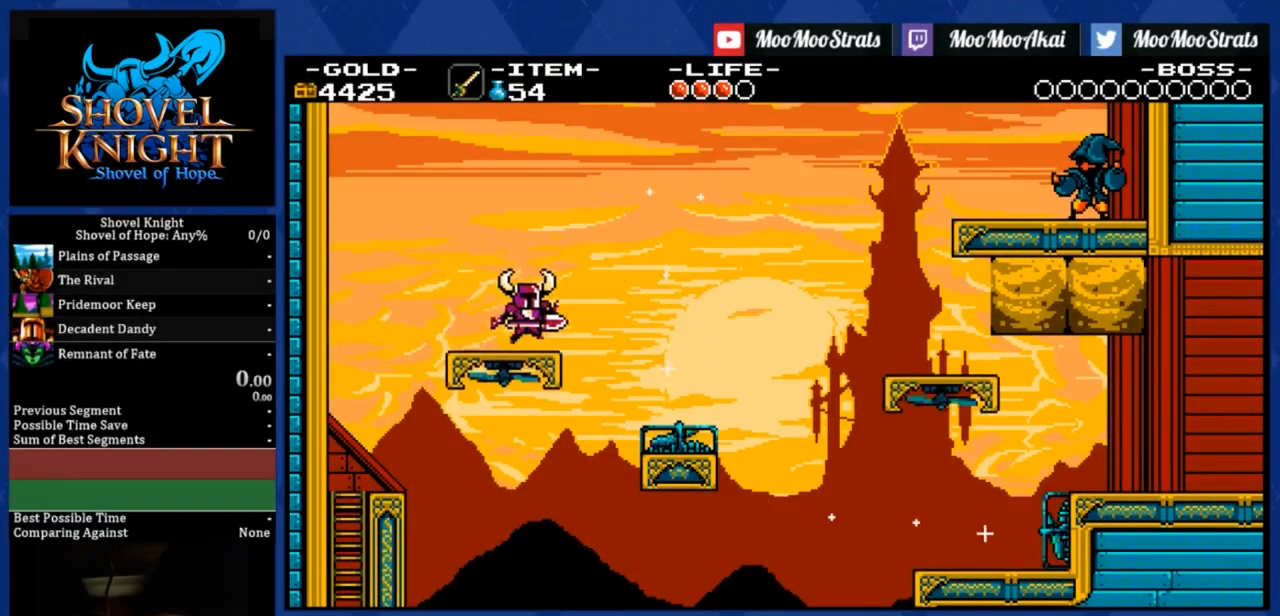
{"buttons": ["DPAD_RIGHT"], "right_stick": "center", "events": []}
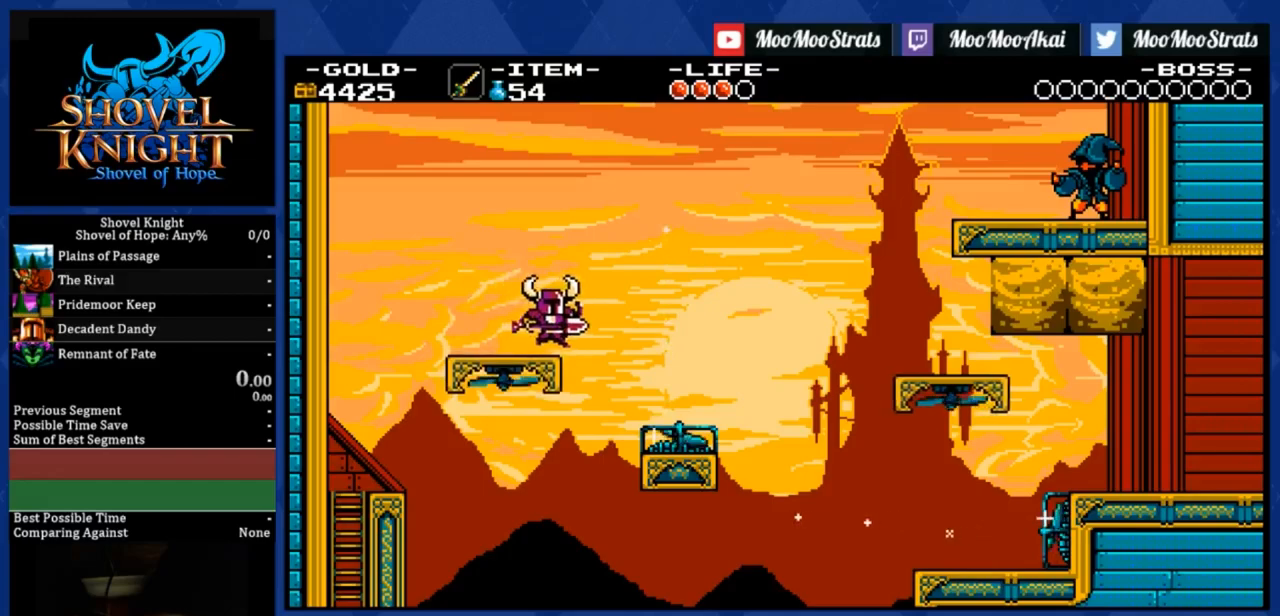
{"buttons": ["DPAD_RIGHT"], "right_stick": "center", "events": []}
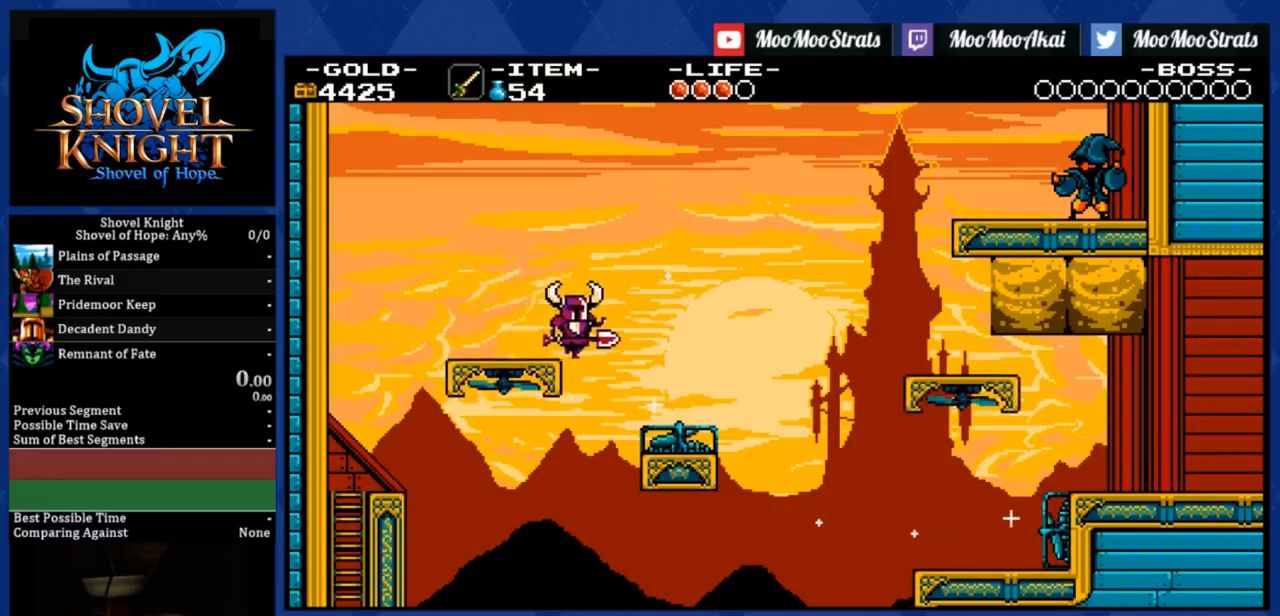
{"buttons": ["DPAD_RIGHT"], "right_stick": "center", "events": []}
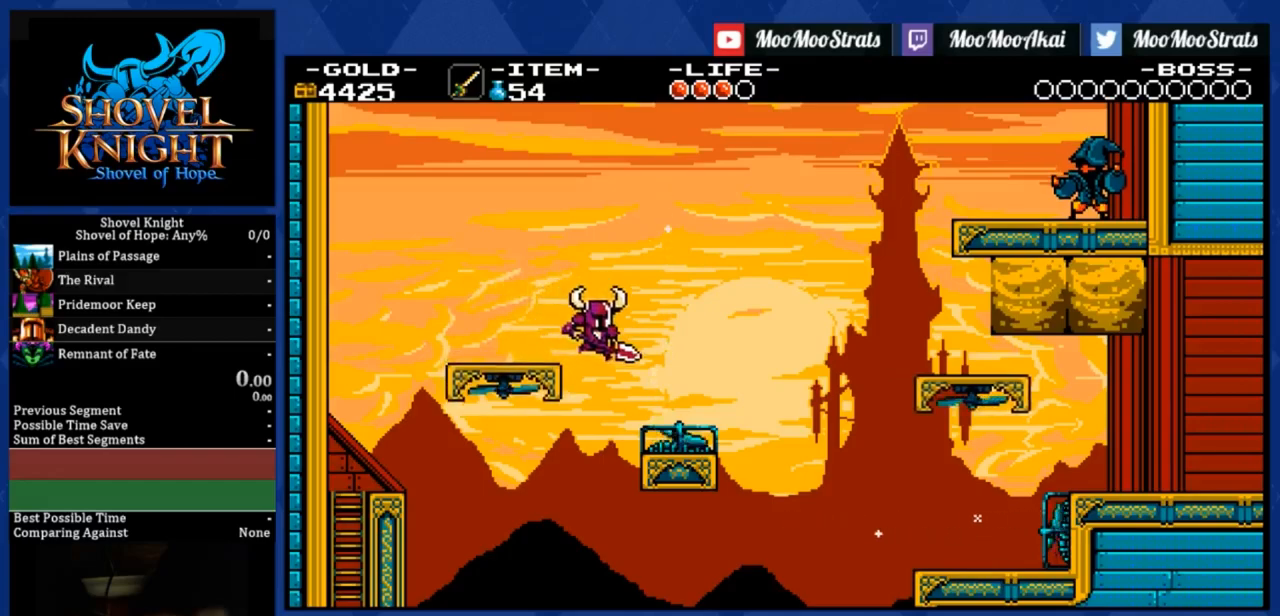
{"buttons": ["R1", "DPAD_RIGHT"], "right_stick": "center", "events": [[133, "R1", "down"]]}
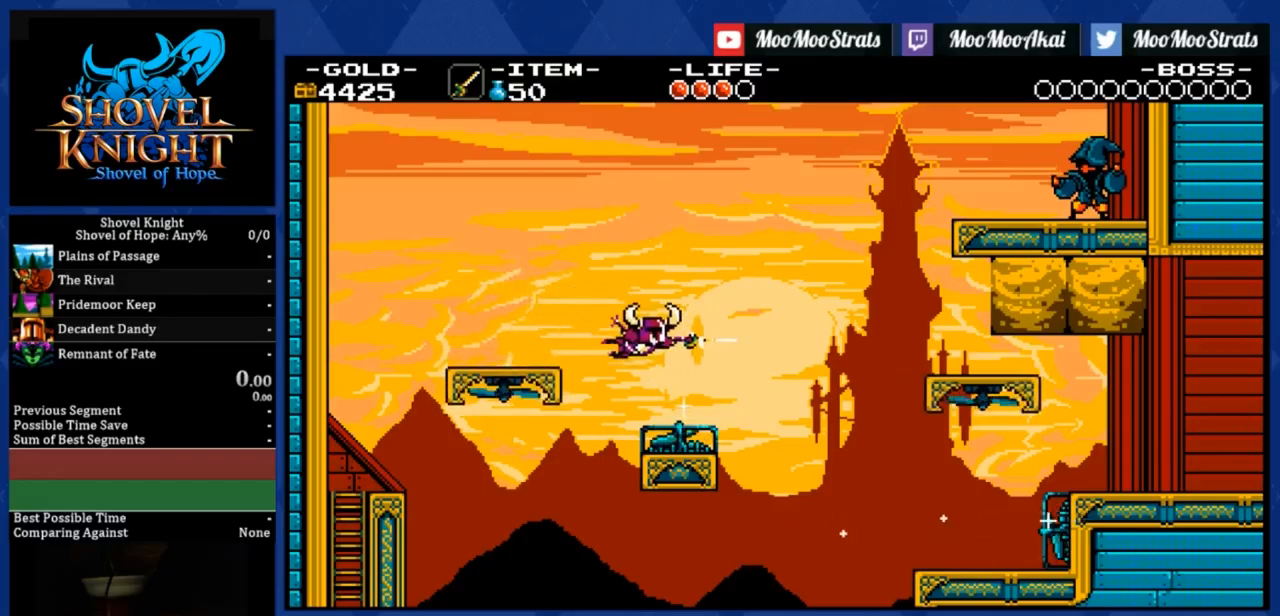
{"buttons": ["DPAD_RIGHT"], "right_stick": "center", "events": [[133, "R1", "up"]]}
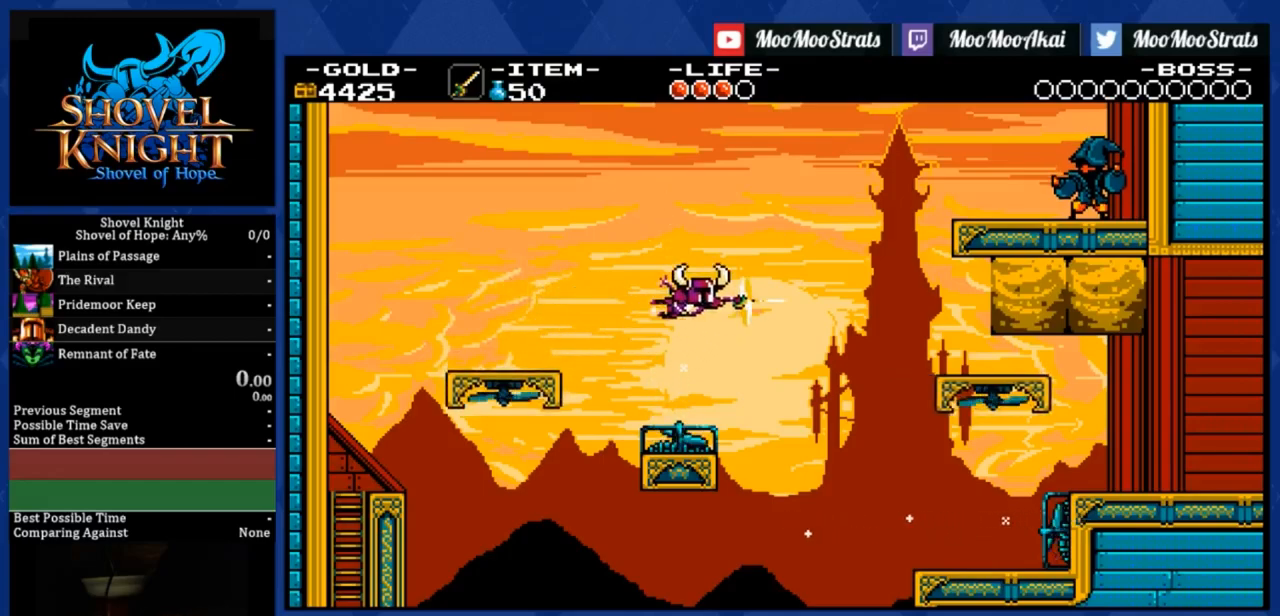
{"buttons": ["TRIANGLE", "DPAD_RIGHT"], "right_stick": "center", "events": [[133, "TRIANGLE", "down"]]}
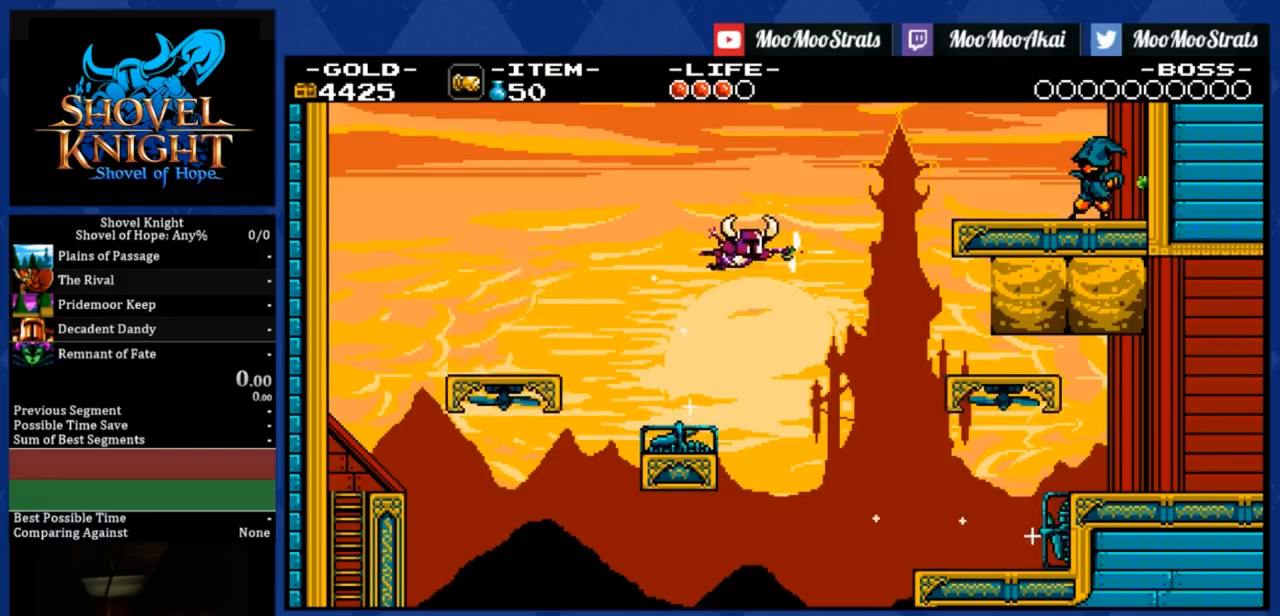
{"buttons": ["DPAD_RIGHT"], "right_stick": "center", "events": [[300, "TRIANGLE", "up"]]}
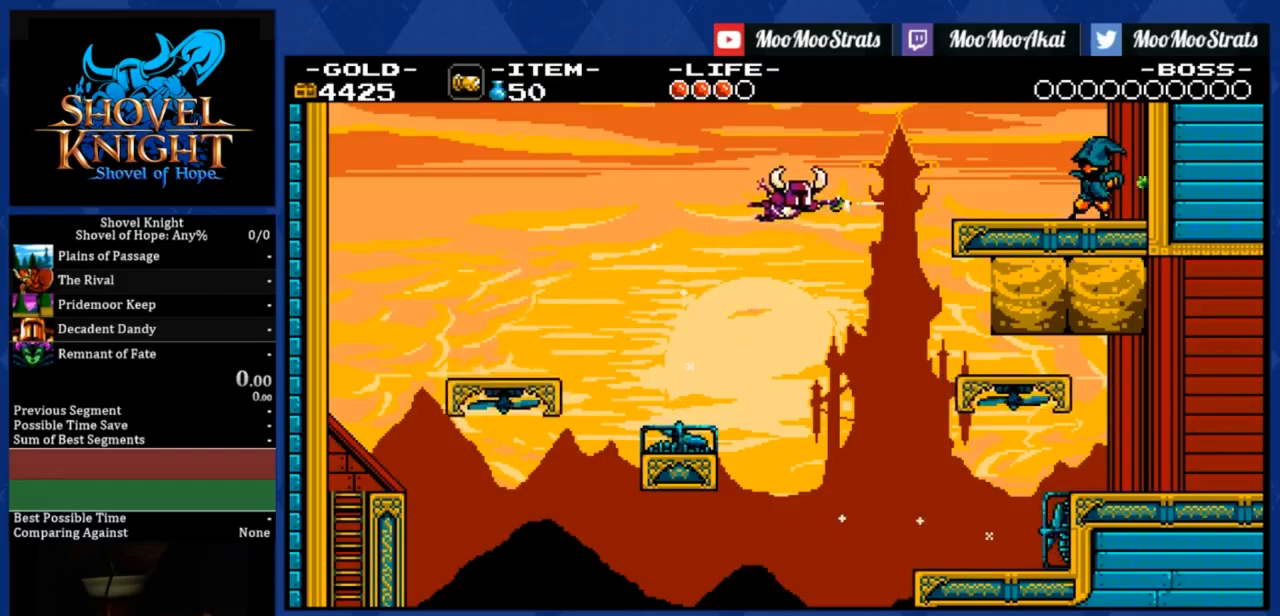
{"buttons": ["DPAD_RIGHT"], "right_stick": "center", "events": []}
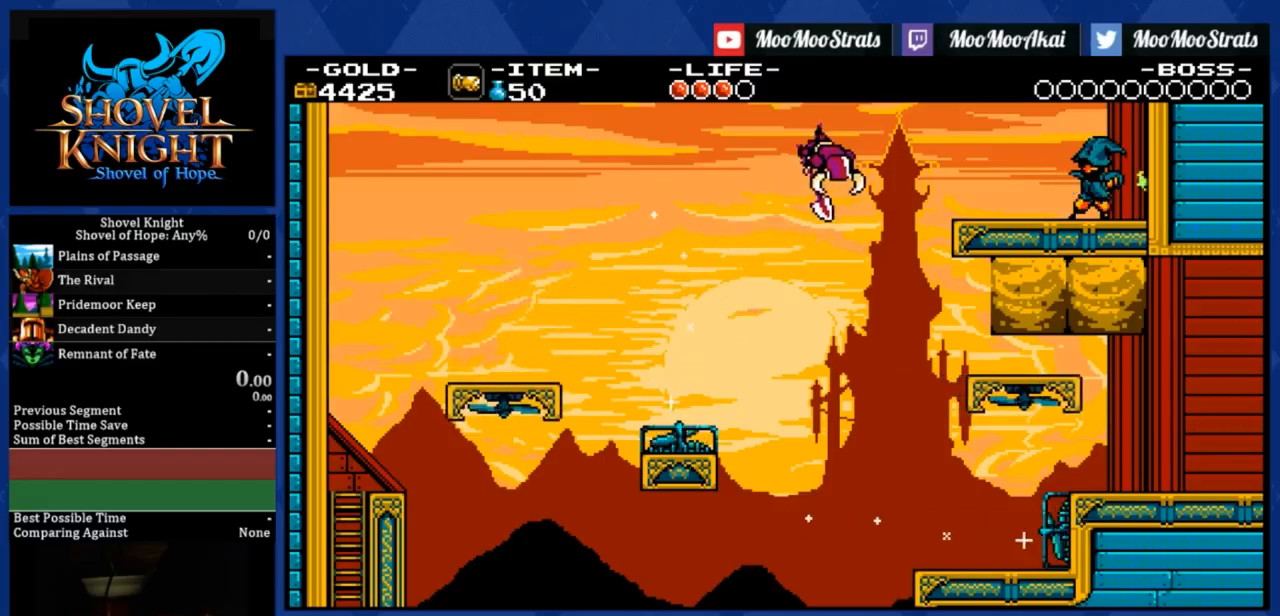
{"buttons": ["DPAD_RIGHT"], "right_stick": "center", "events": []}
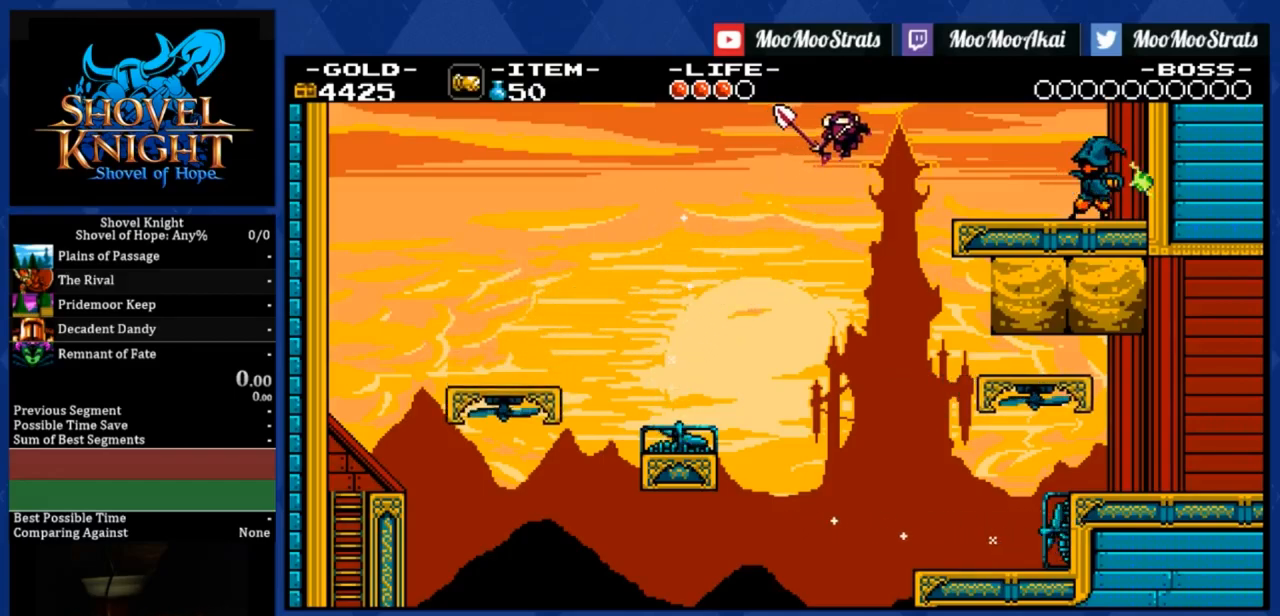
{"buttons": ["DPAD_RIGHT"], "right_stick": "center", "events": []}
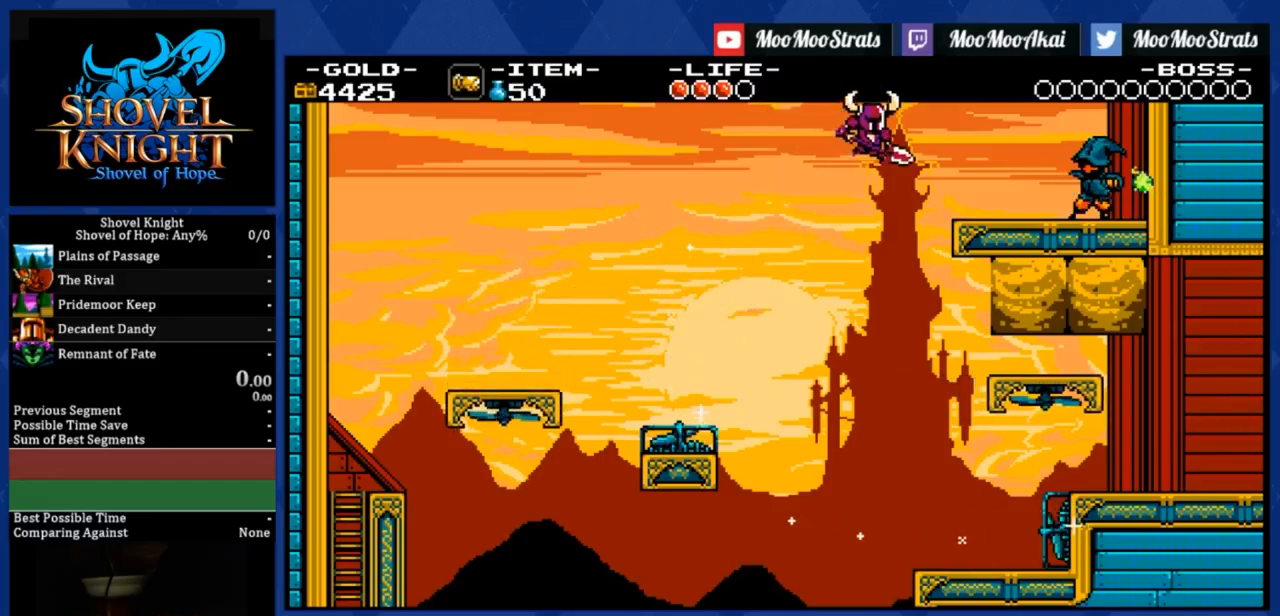
{"buttons": ["DPAD_RIGHT"], "right_stick": "center", "events": []}
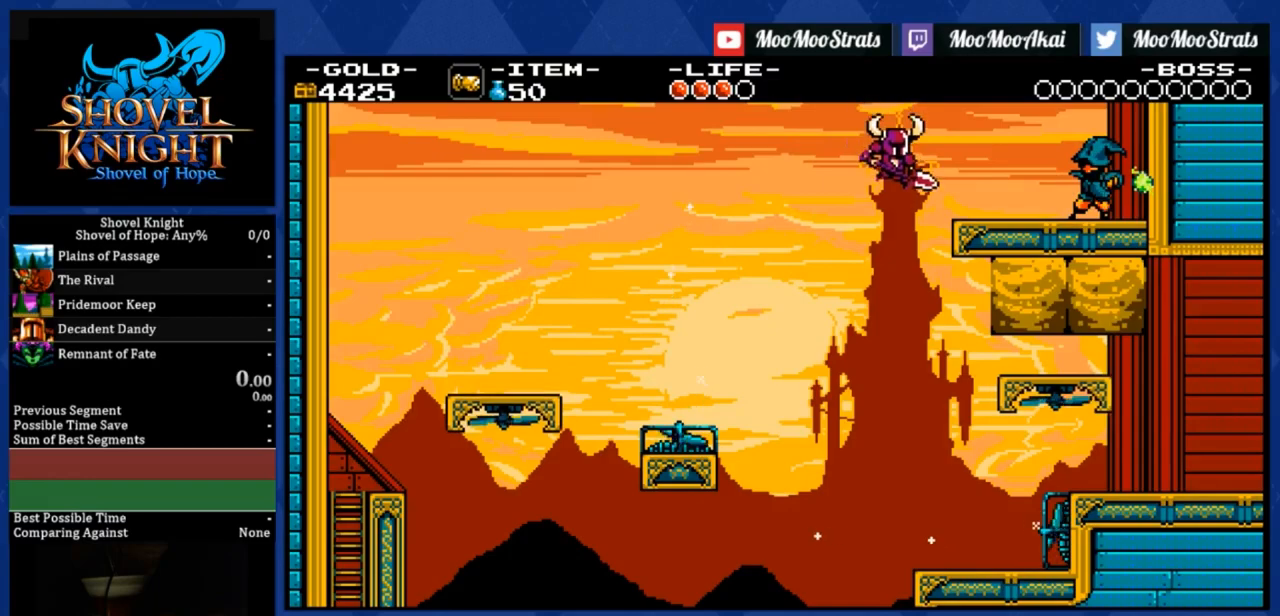
{"buttons": ["DPAD_RIGHT"], "right_stick": "center", "events": []}
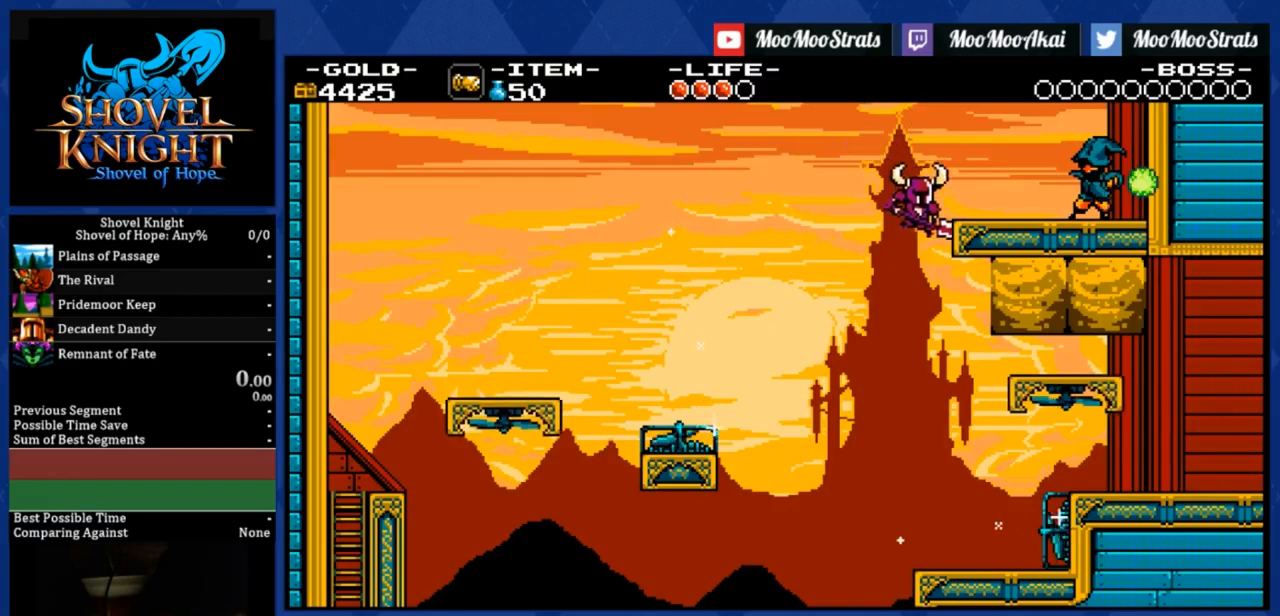
{"buttons": ["R1", "DPAD_RIGHT"], "right_stick": "center", "events": [[50, "R1", "down"]]}
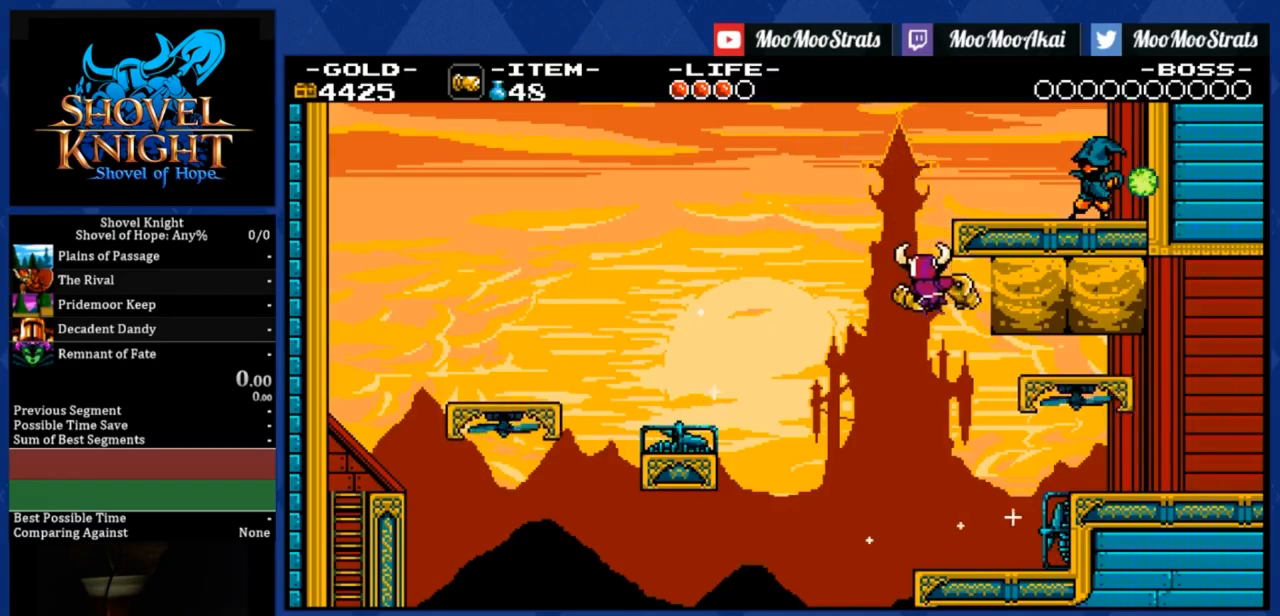
{"buttons": ["DPAD_RIGHT"], "right_stick": "center", "events": [[217, "R1", "up"]]}
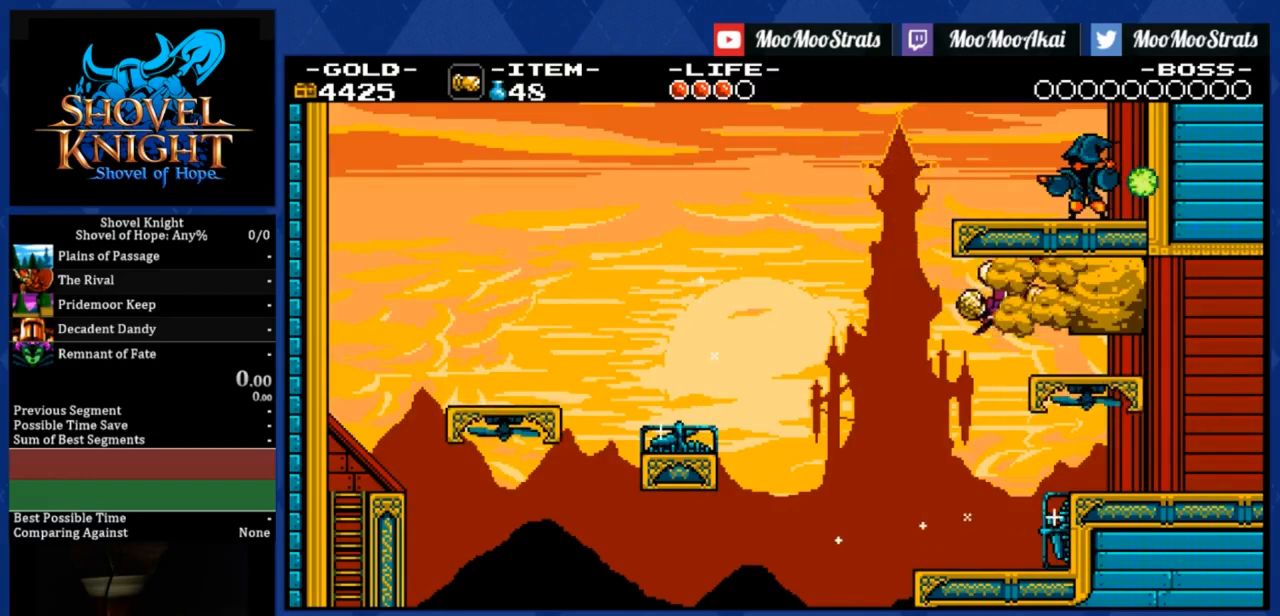
{"buttons": ["DPAD_RIGHT"], "right_stick": "center", "events": [[67, "R1", "down"], [267, "R1", "up"]]}
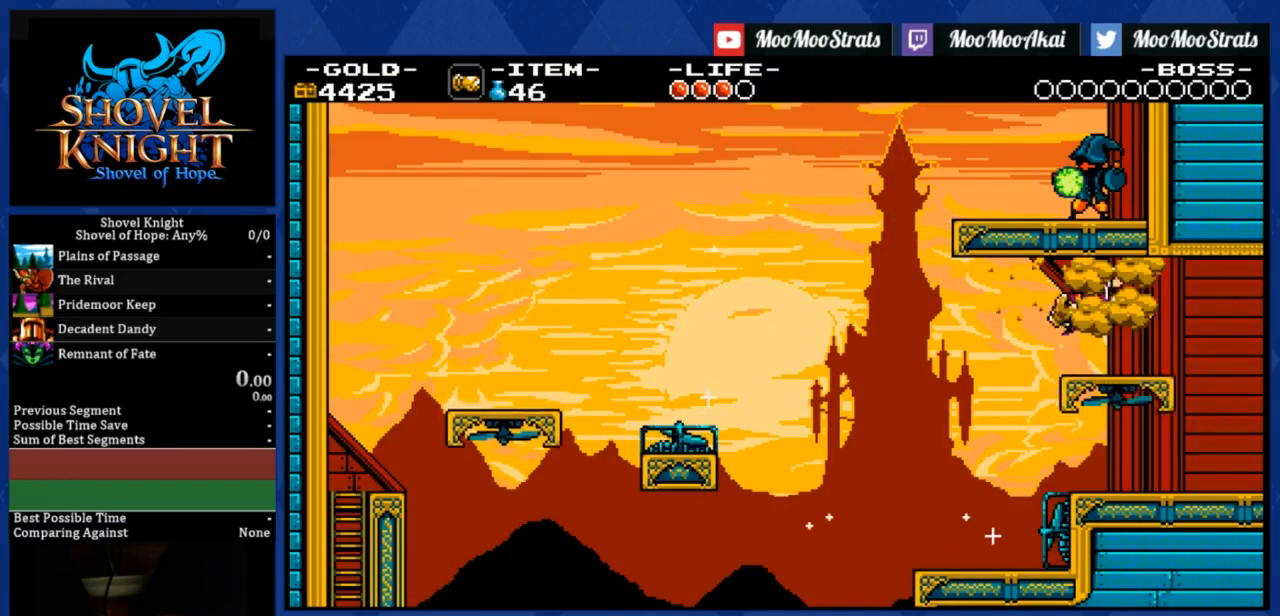
{"buttons": ["DPAD_RIGHT"], "right_stick": "center", "events": [[133, "right_stick", "up"], [267, "right_stick", "center"]]}
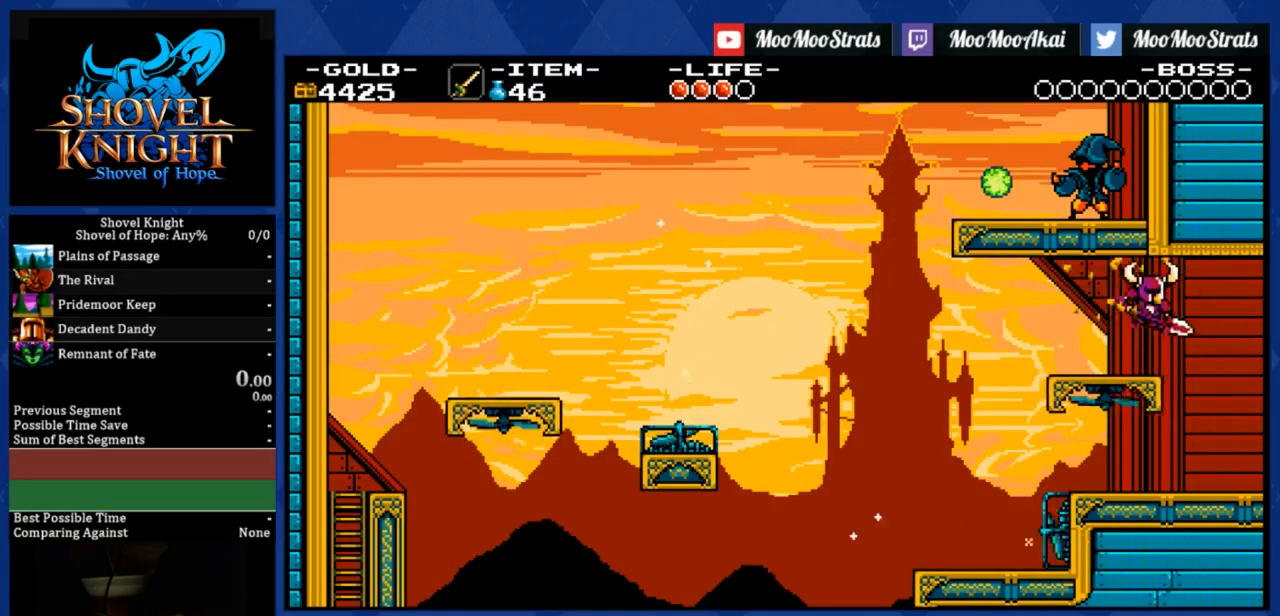
{"buttons": ["DPAD_RIGHT"], "right_stick": "center", "events": []}
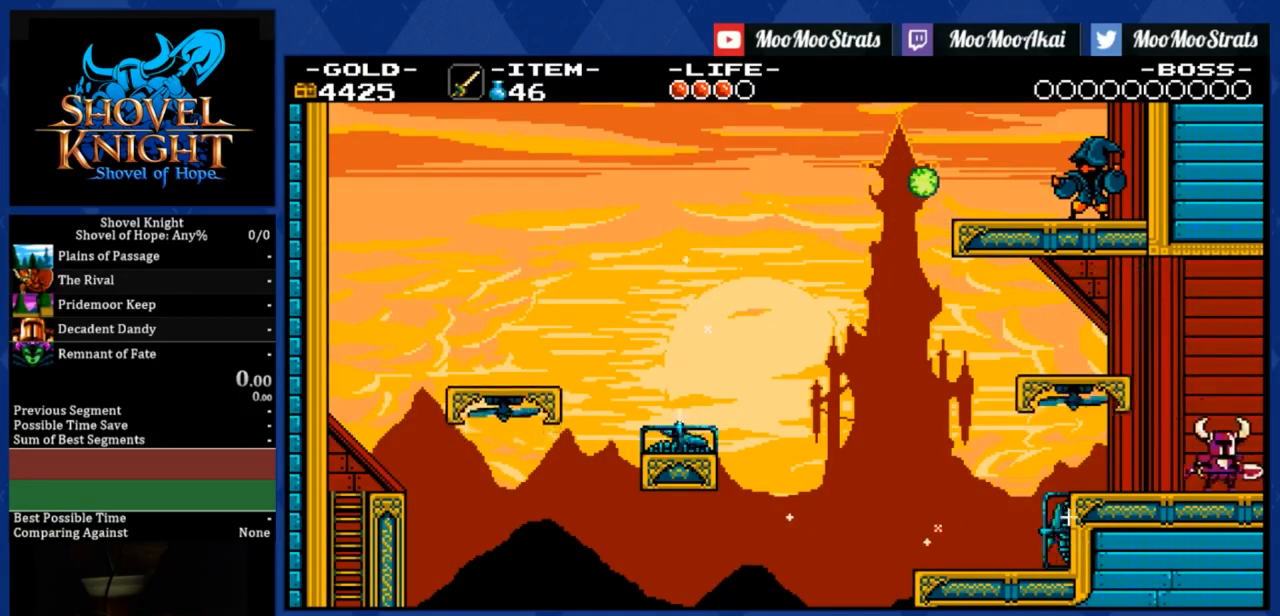
{"buttons": ["DPAD_RIGHT"], "right_stick": "center", "events": []}
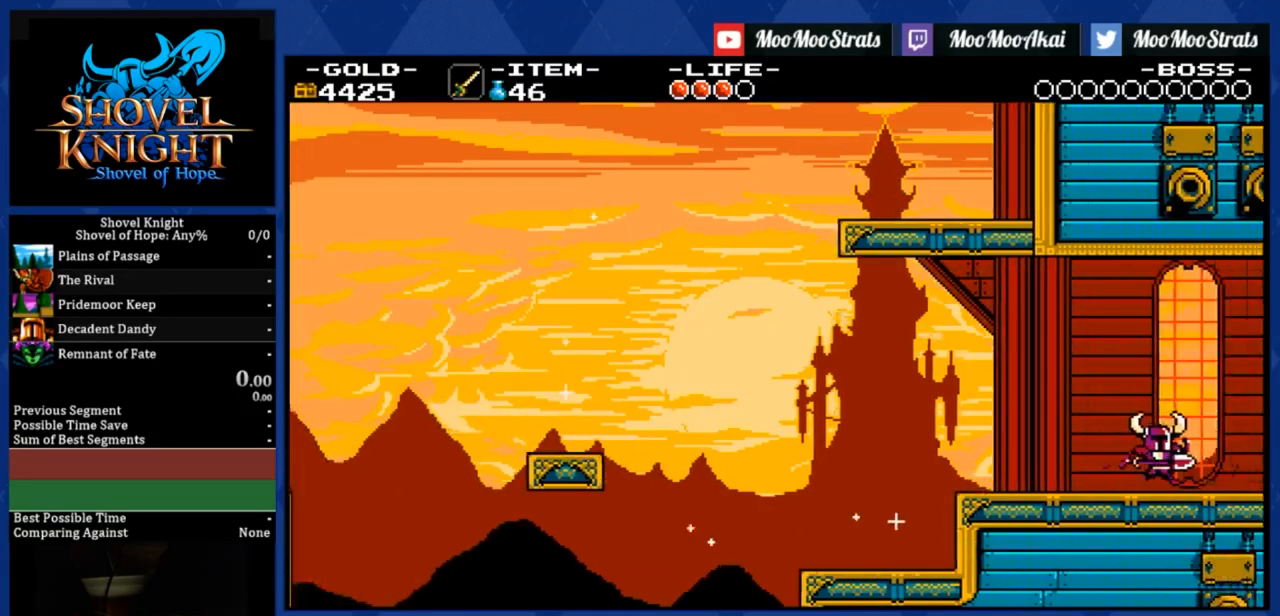
{"buttons": ["DPAD_RIGHT"], "right_stick": "center", "events": []}
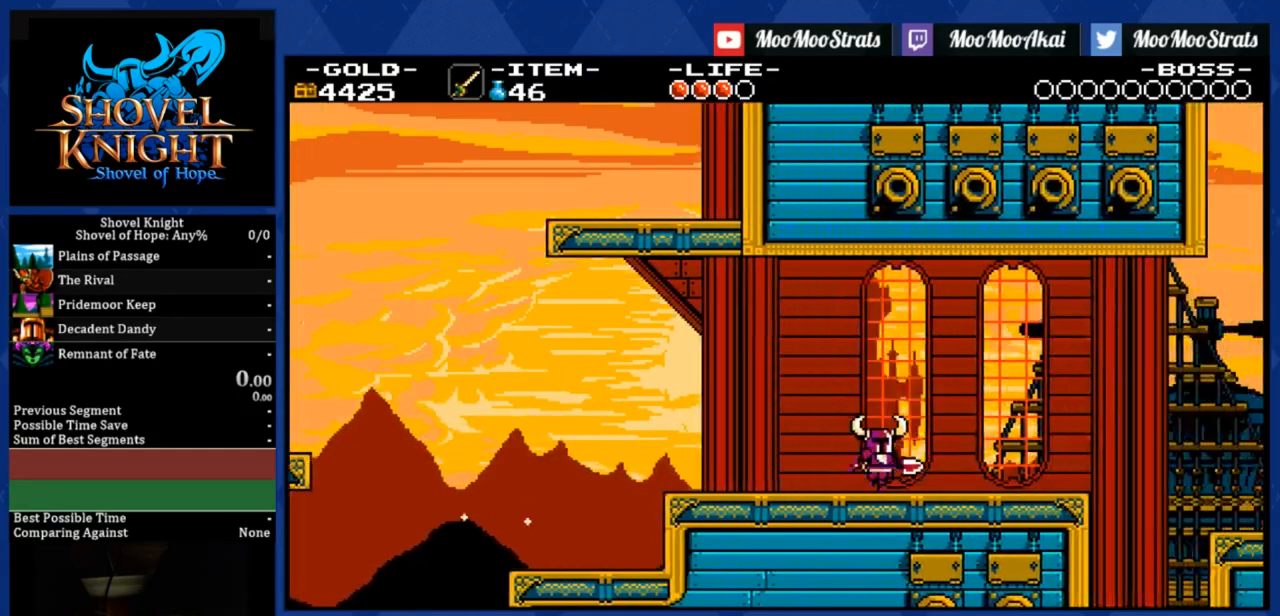
{"buttons": ["DPAD_RIGHT"], "right_stick": "center", "events": []}
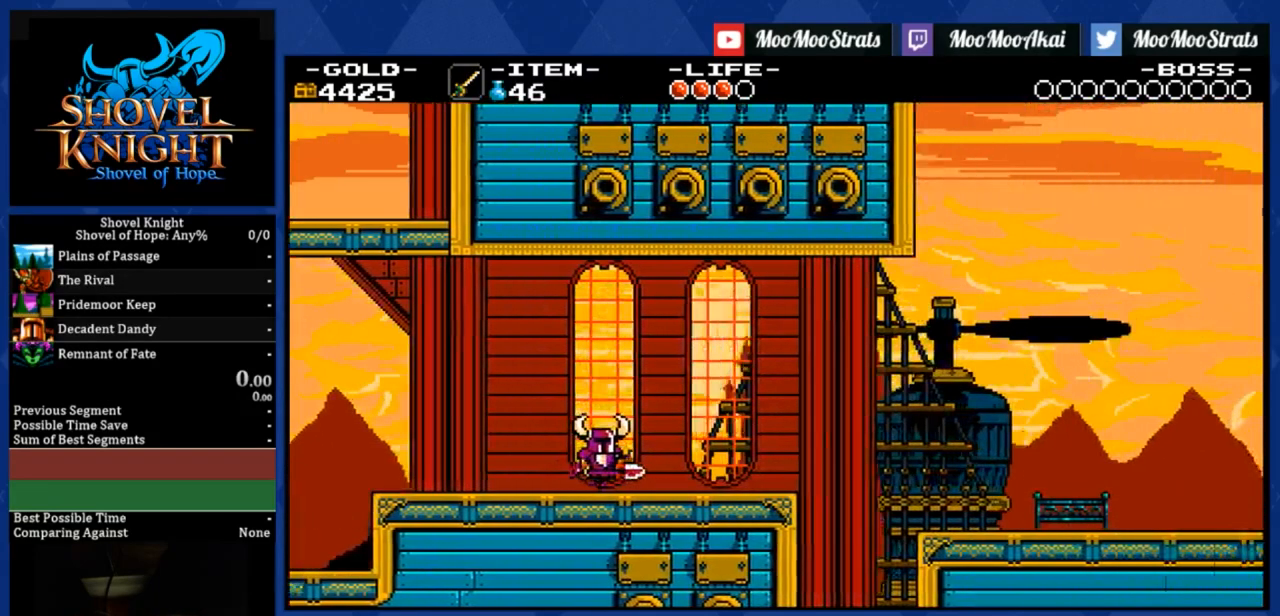
{"buttons": ["DPAD_RIGHT"], "right_stick": "center", "events": []}
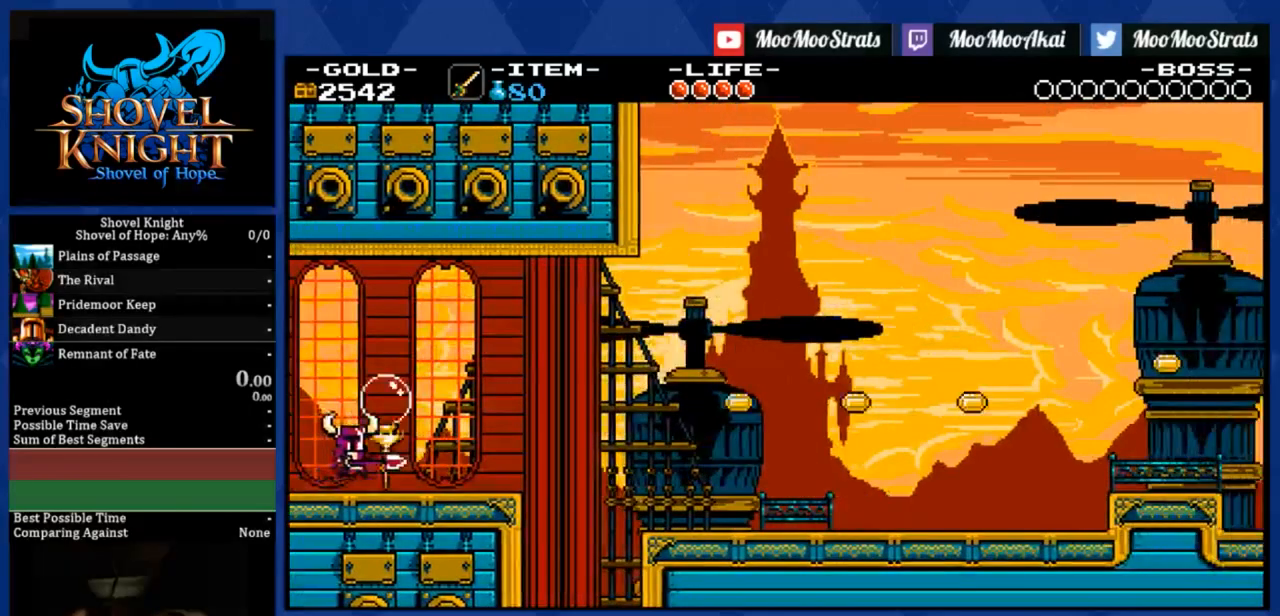
{"buttons": ["DPAD_RIGHT"], "right_stick": "center", "events": []}
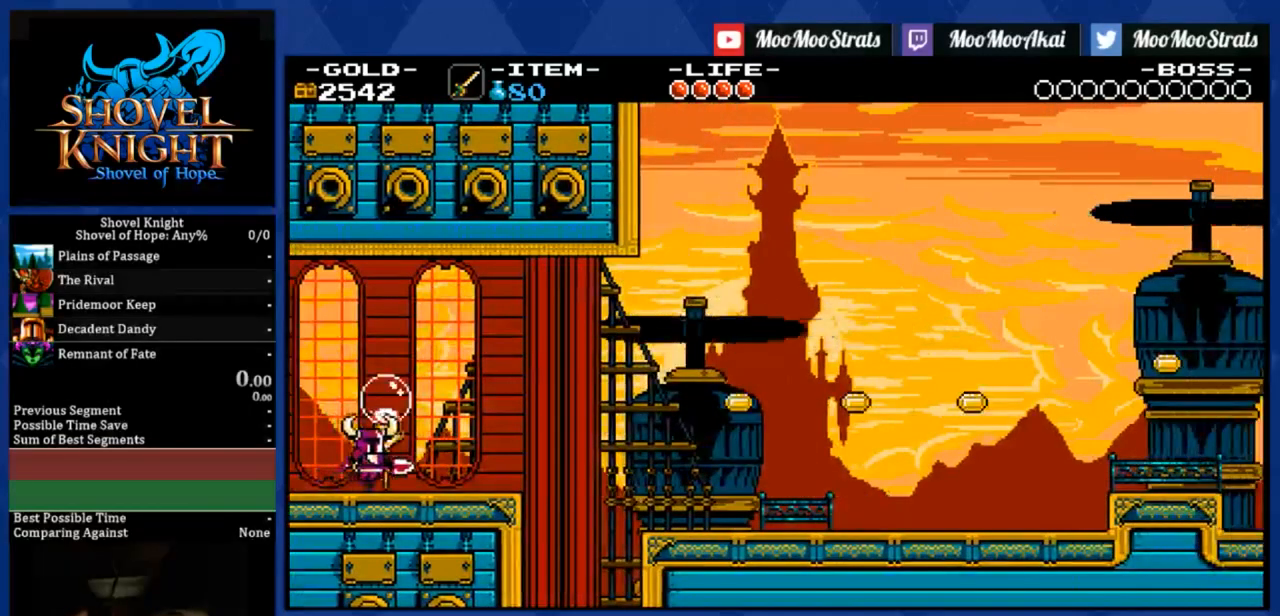
{"buttons": ["DPAD_RIGHT"], "right_stick": "center", "events": []}